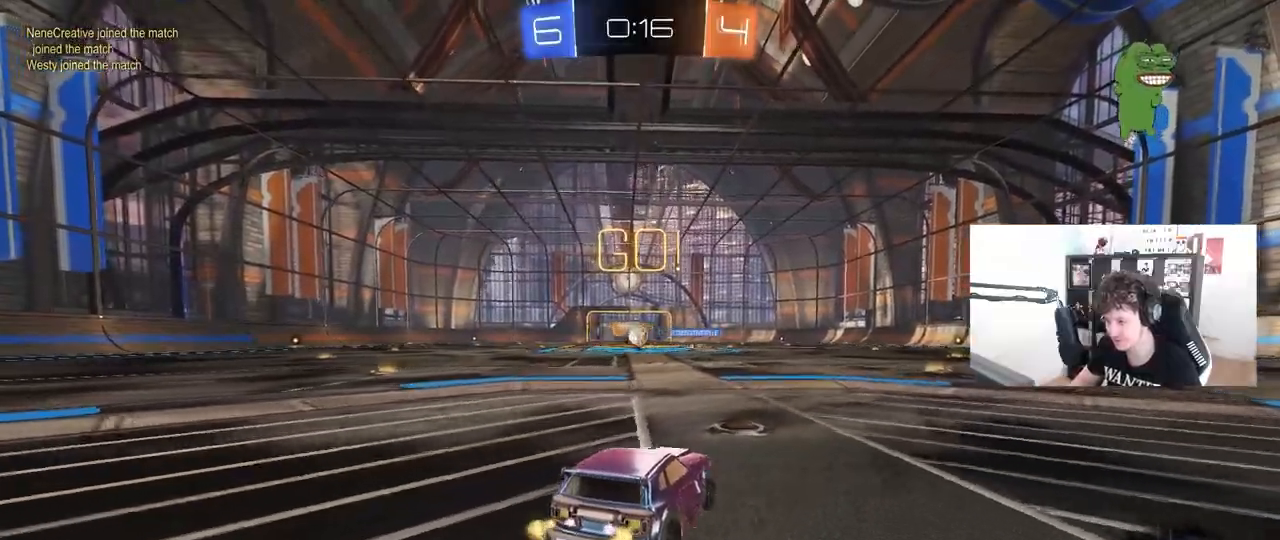
Gameplay with keyboard and mouse; each line is a JSON object with the keys and mouse buttons held at the frame after it. "events" lists presses ("down") and releases ("up") of "1", "2", "3", "4", "5", "a", "alt", "c", "caps_lock", "ctrl", "d", "e", "f", "g", "q", "r", "s", "shift", "space", "t", "tab", "v", "w", "x", "z", "mouse_left", "mouse_wheel" and "mouse_right" between this image and that frame as [ms after this image, input, new state], when the widget could be followed in between. "mouse_left", "mouse_wheel", "mouse_right" = the "left", "wheel", "right" buttons of the "mouse" list. No other keys are recorded. "wheel" means that the mouse wheel is clicked or scrolled. "mouse_move" is the direction in which the mouse moves at that frame (one of eight, or "still"), when it could be read.
{"keys": ["w"], "mouse": ["left"], "mouse_move": "down", "events": [[150, "a", "down"], [150, "mouse_left", "down"], [383, "a", "up"]]}
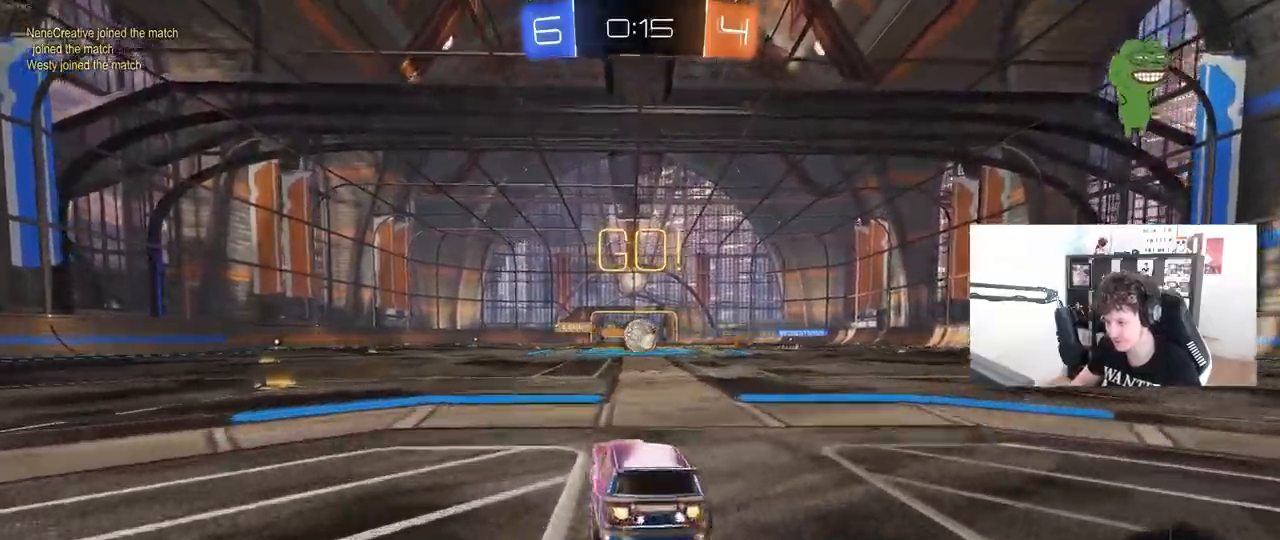
{"keys": ["d", "shift", "w"], "mouse": ["left", "right"], "mouse_move": "right", "events": [[33, "d", "down"], [83, "d", "up"], [267, "d", "down"], [317, "mouse_right", "down"], [383, "mouse_right", "up"], [400, "shift", "down"], [450, "mouse_right", "down"]]}
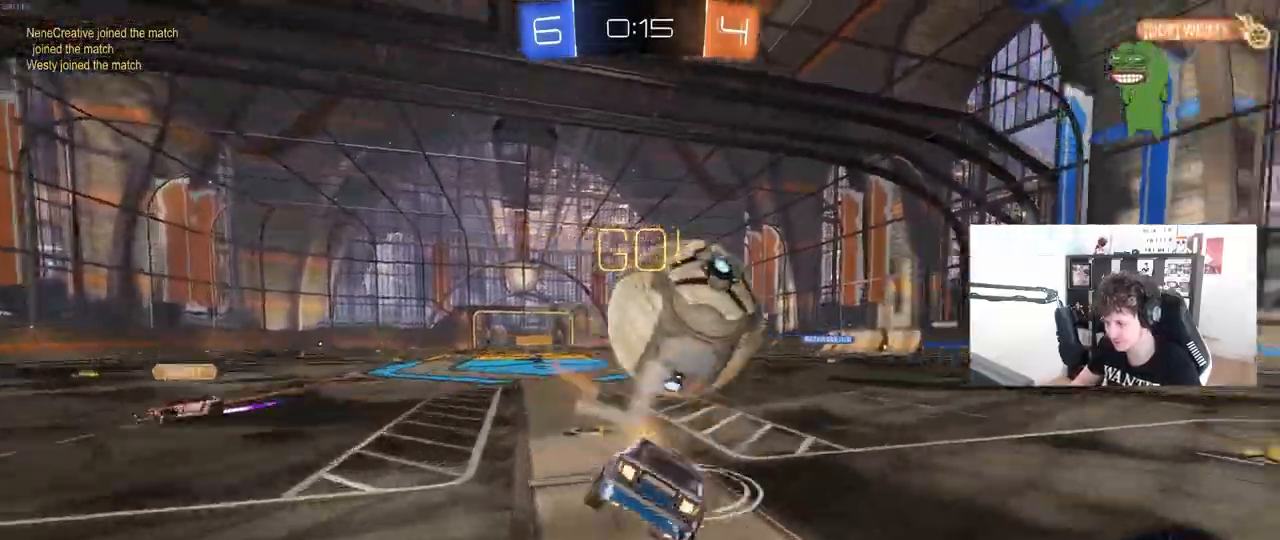
{"keys": ["d", "s", "shift"], "mouse": [], "mouse_move": "still", "events": [[50, "s", "down"], [50, "w", "up"], [100, "mouse_right", "up"], [233, "mouse_left", "up"], [333, "s", "up"], [417, "s", "down"]]}
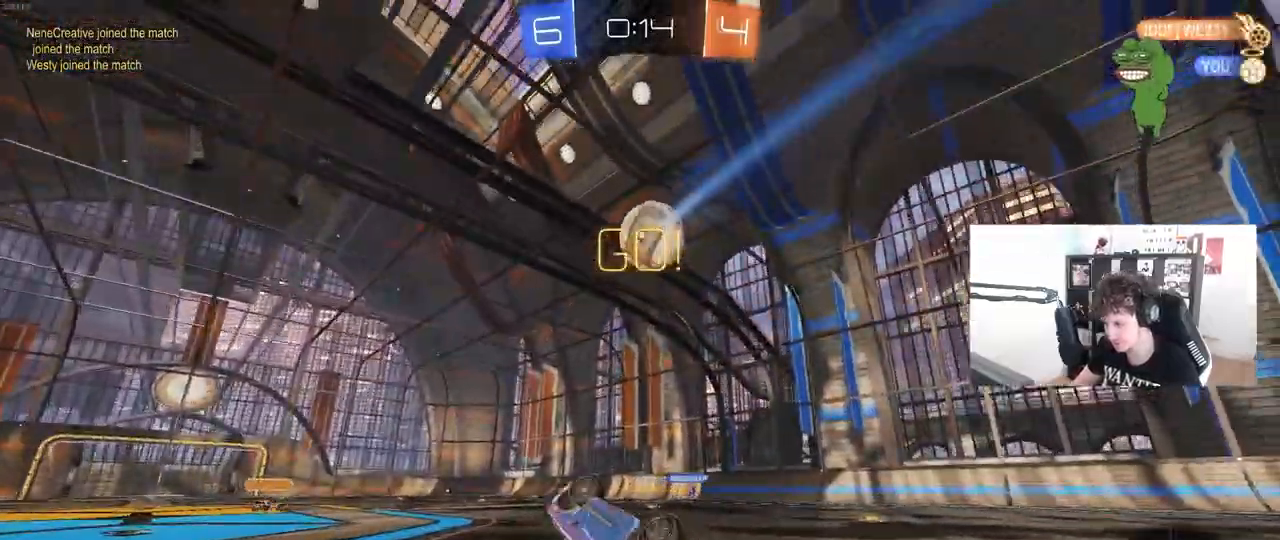
{"keys": ["d", "w"], "mouse": [], "events": [[200, "s", "up"], [250, "shift", "up"], [300, "d", "up"], [433, "w", "down"], [483, "d", "down"]]}
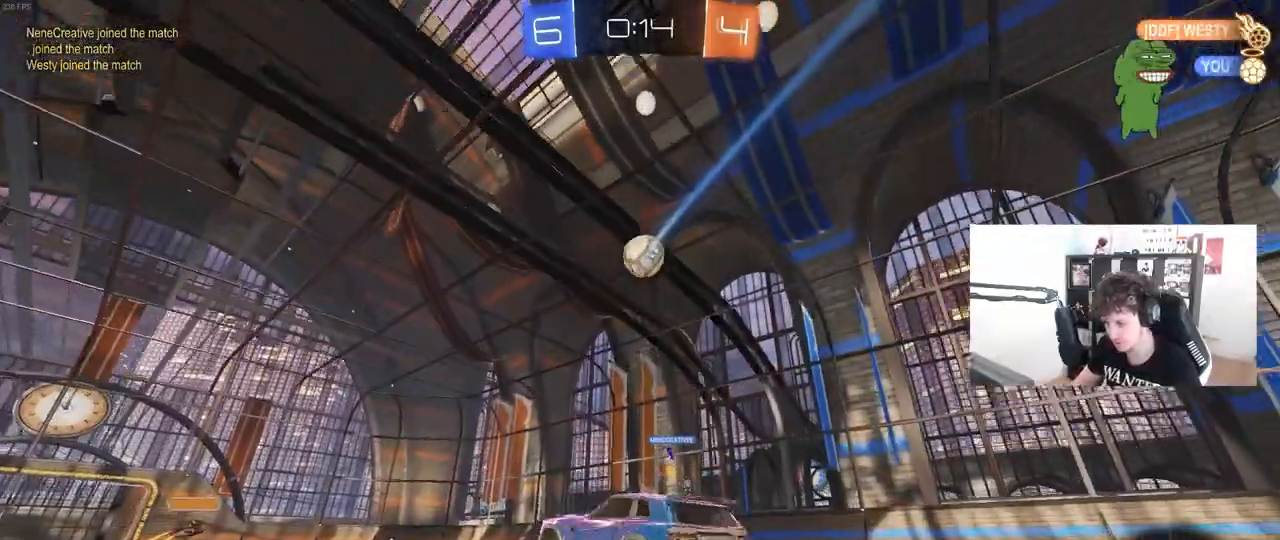
{"keys": ["d", "w"], "mouse": [], "mouse_move": "still", "events": []}
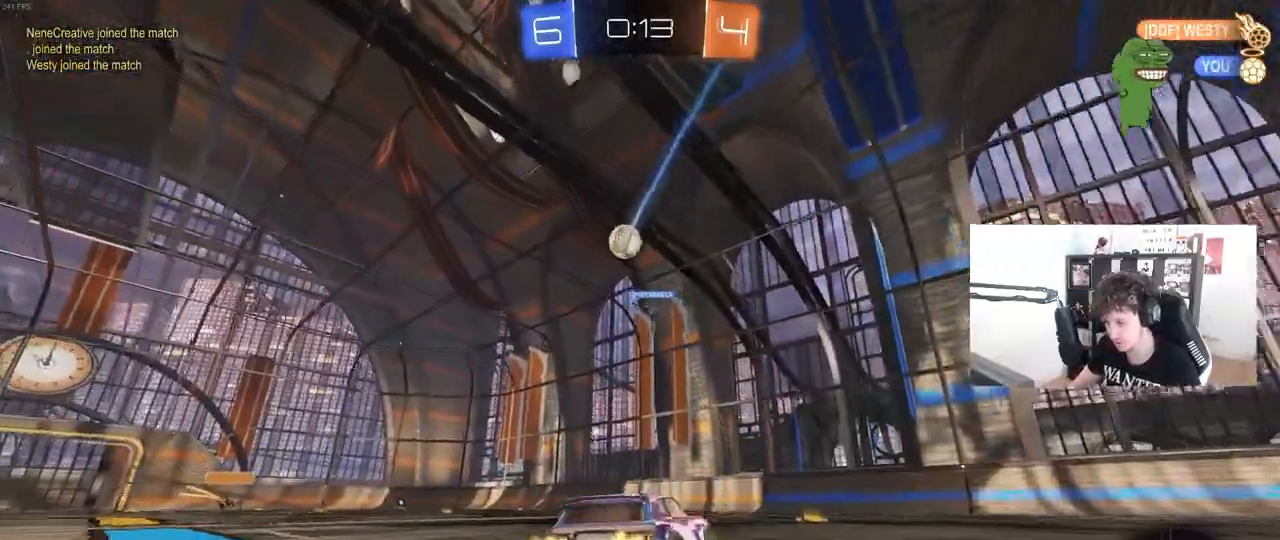
{"keys": ["a", "w"], "mouse": [], "mouse_move": "still", "events": [[50, "d", "up"], [467, "a", "down"]]}
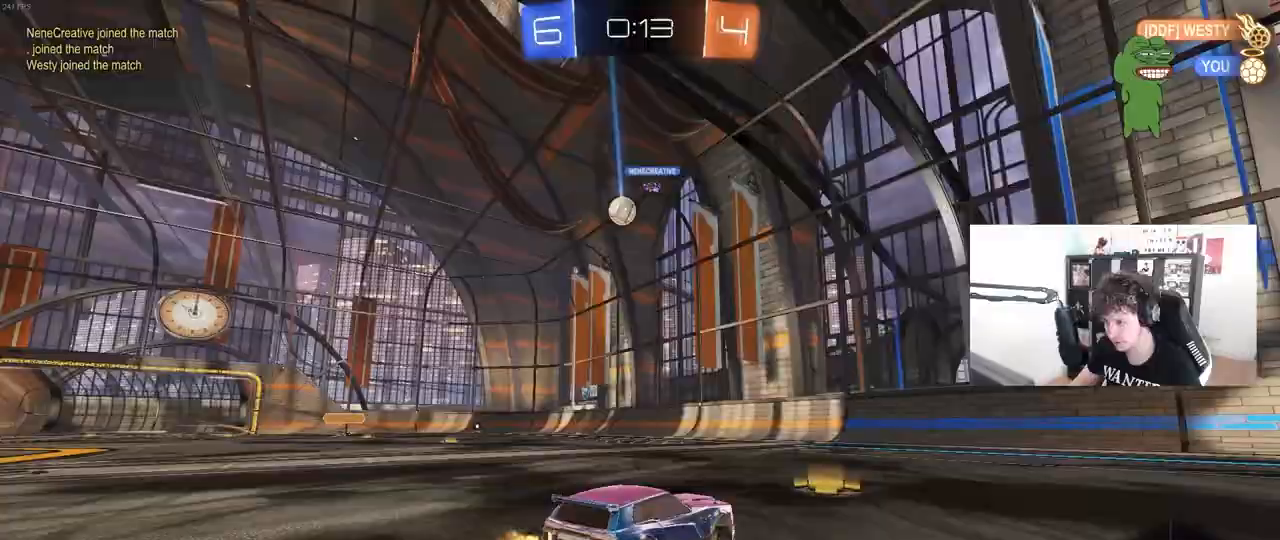
{"keys": ["d", "w"], "mouse": [], "mouse_move": "still", "events": [[150, "a", "up"], [300, "a", "down"], [433, "a", "up"], [483, "d", "down"]]}
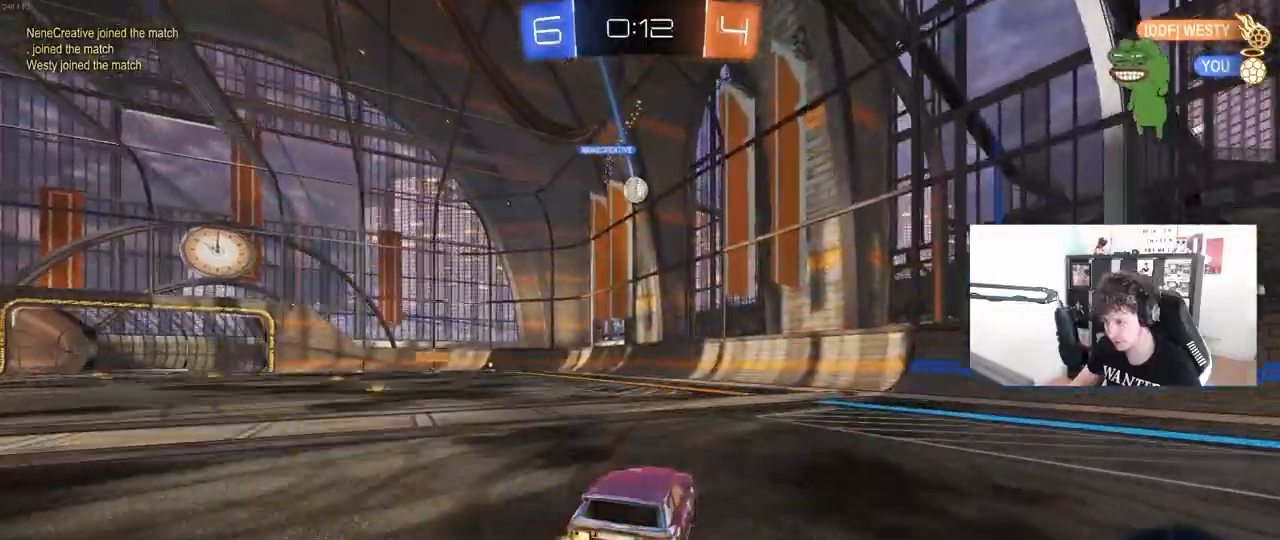
{"keys": ["d", "space", "w"], "mouse": [], "events": [[67, "shift", "down"], [167, "shift", "up"], [350, "space", "down"]]}
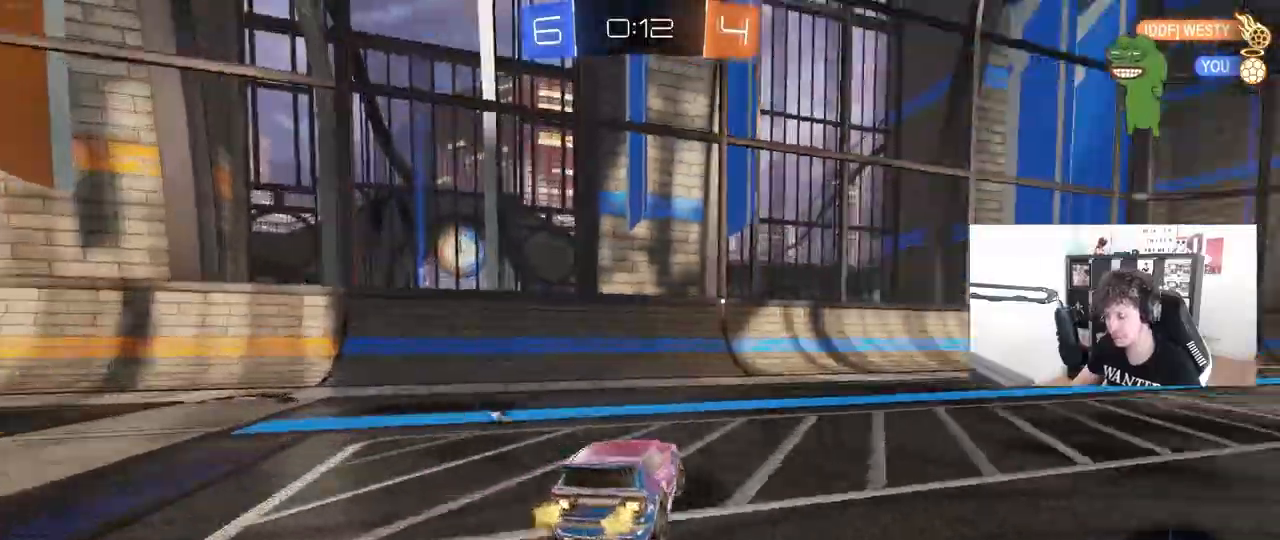
{"keys": ["d", "shift", "w"], "mouse": ["left"], "mouse_move": "still", "events": [[50, "space", "up"], [133, "mouse_left", "down"], [367, "d", "up"], [367, "mouse_right", "down"], [467, "d", "down"], [467, "mouse_right", "up"], [467, "shift", "down"]]}
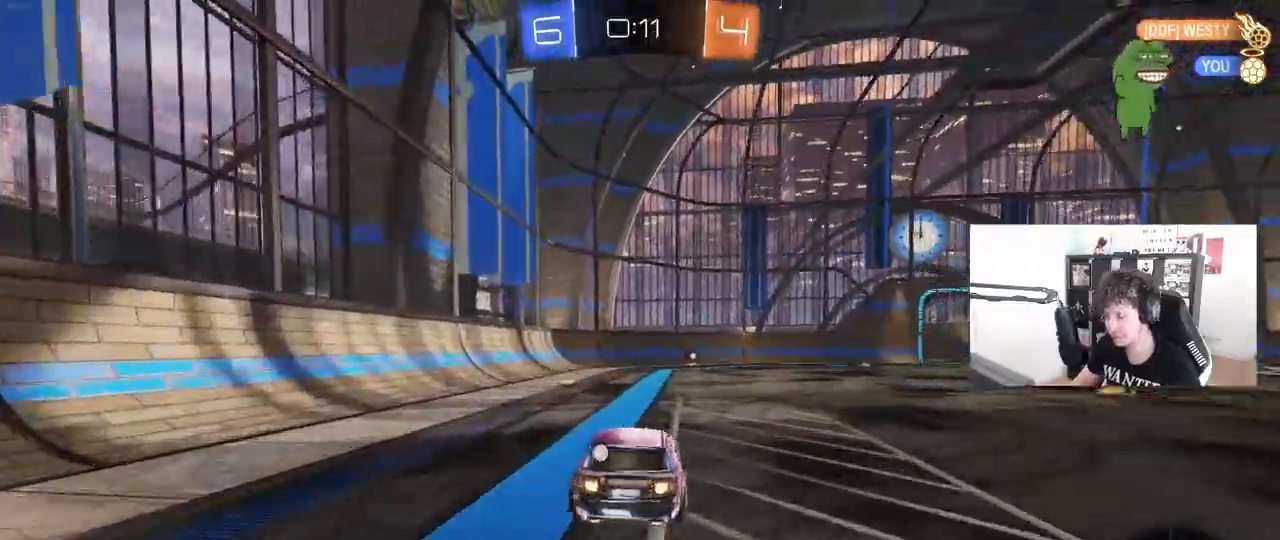
{"keys": ["d", "shift"], "mouse": ["left"], "mouse_move": "still", "events": [[17, "mouse_right", "down"], [100, "s", "down"], [100, "w", "up"], [200, "mouse_right", "up"], [383, "s", "up"]]}
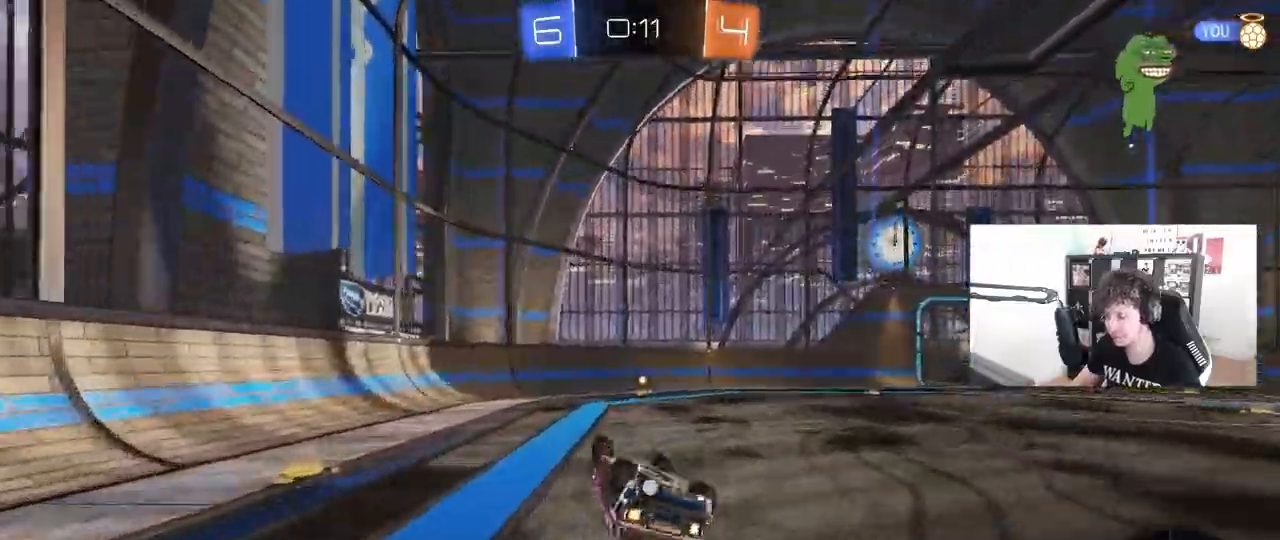
{"keys": ["a", "w"], "mouse": [], "mouse_move": "still", "events": [[33, "s", "down"], [83, "space", "down"], [167, "mouse_left", "up"], [317, "d", "up"], [317, "s", "up"], [317, "shift", "up"], [317, "space", "up"], [450, "a", "down"], [450, "w", "down"]]}
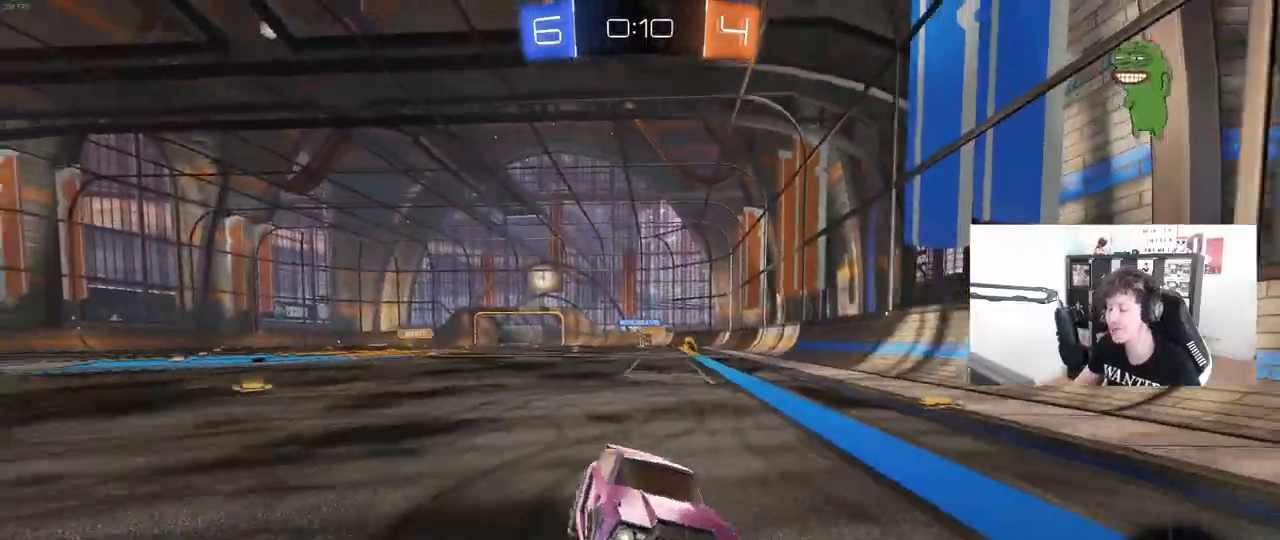
{"keys": ["d", "w"], "mouse": [], "mouse_move": "still", "events": [[133, "a", "up"], [133, "d", "down"], [233, "shift", "down"], [367, "shift", "up"]]}
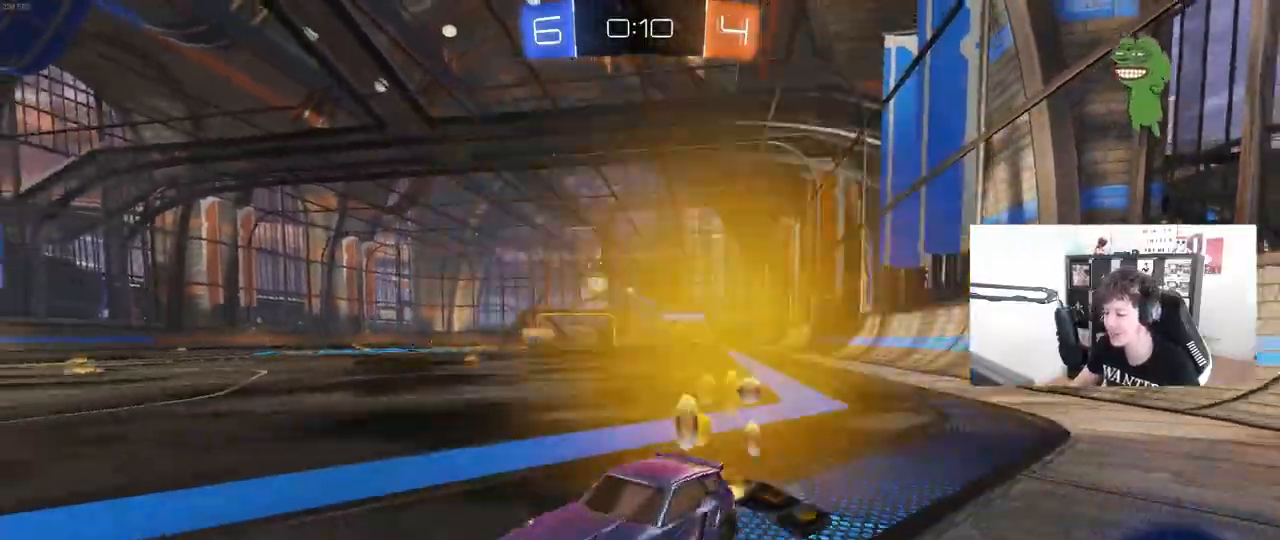
{"keys": ["d", "w"], "mouse": [], "mouse_move": "still", "events": []}
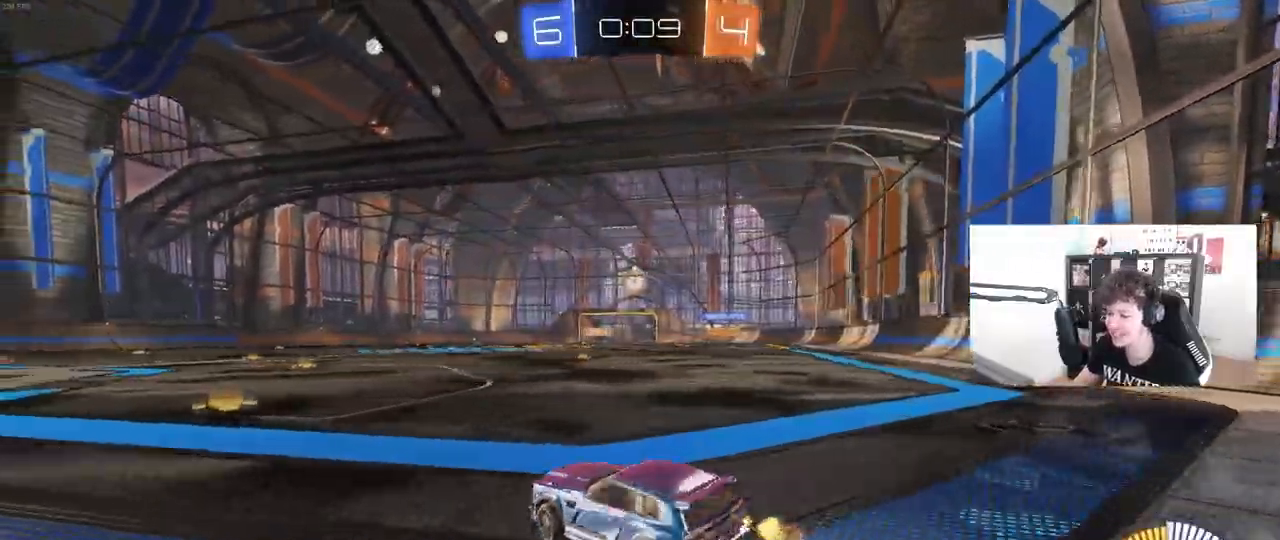
{"keys": ["d", "s", "shift"], "mouse": [], "mouse_move": "still", "events": [[117, "mouse_left", "down"], [117, "mouse_right", "down"], [117, "shift", "down"], [317, "s", "down"], [350, "w", "up"], [450, "mouse_right", "up"], [500, "mouse_left", "up"]]}
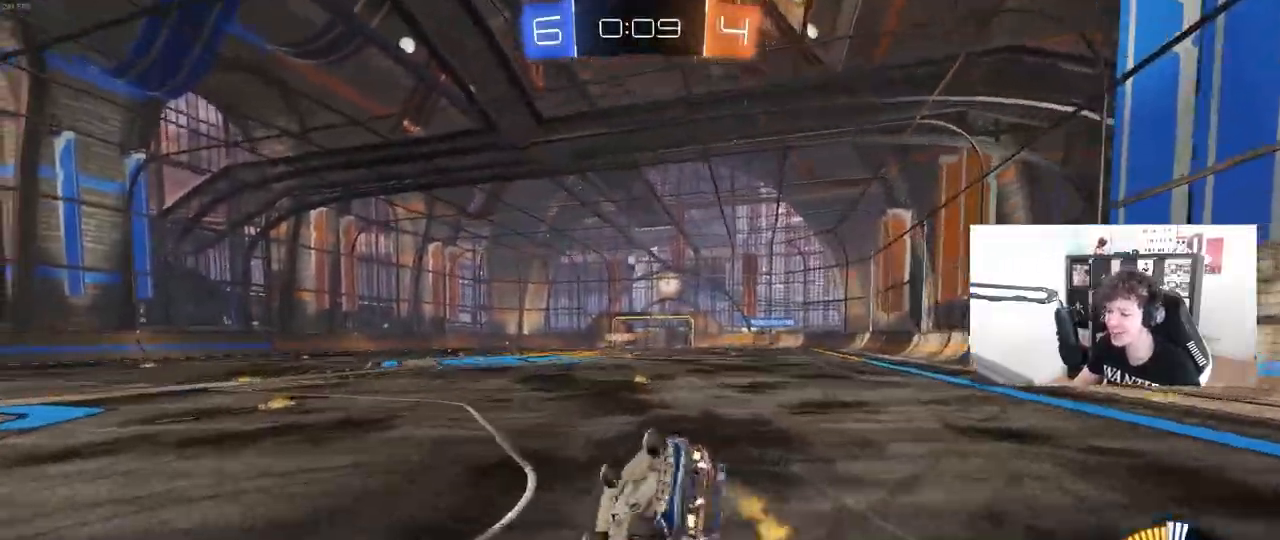
{"keys": ["d"], "mouse": [], "mouse_move": "still", "events": [[183, "s", "up"], [283, "s", "down"], [467, "s", "up"], [467, "shift", "up"]]}
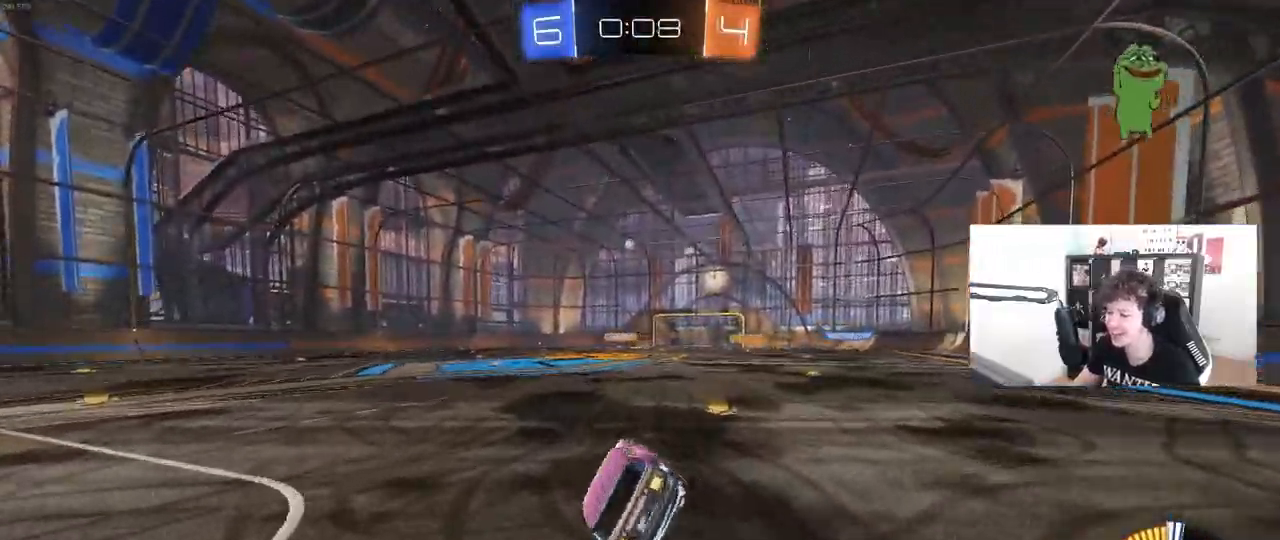
{"keys": ["w"], "mouse": [], "mouse_move": "still", "events": [[67, "d", "up"], [150, "d", "down"], [150, "w", "down"], [433, "d", "up"]]}
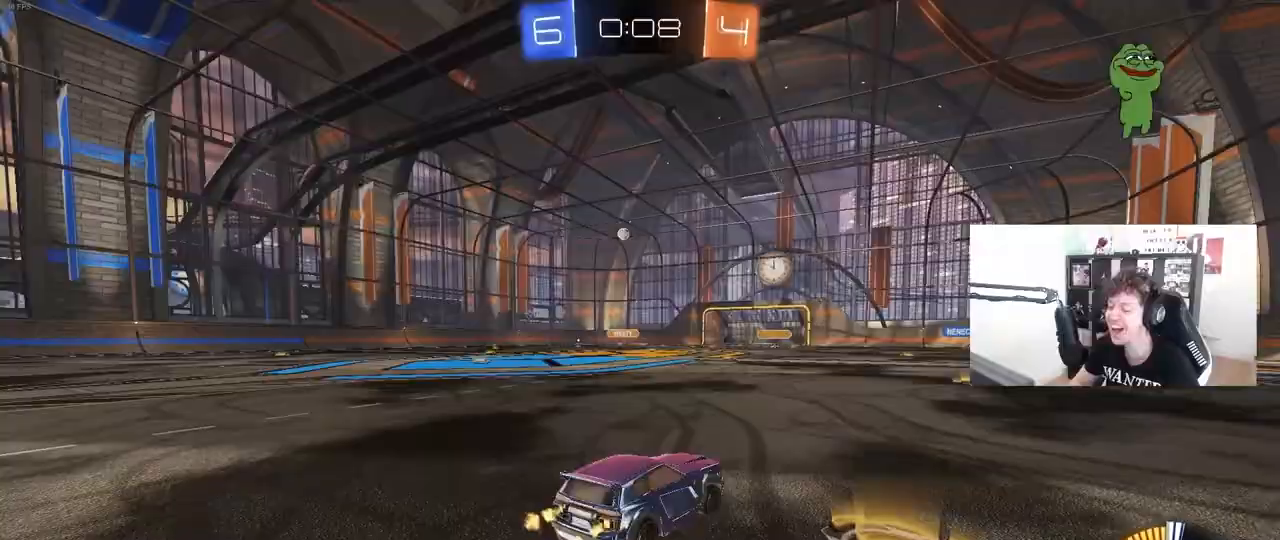
{"keys": ["w"], "mouse": [], "mouse_move": "still", "events": [[117, "shift", "down"], [167, "a", "down"], [267, "shift", "up"], [350, "a", "up"]]}
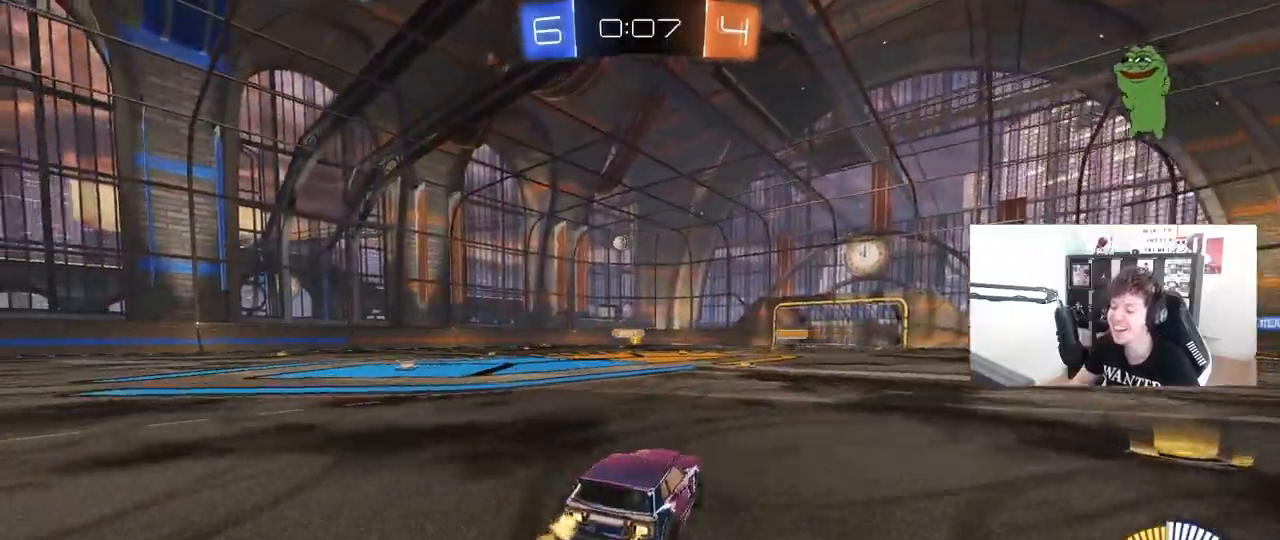
{"keys": ["w"], "mouse": [], "mouse_move": "still", "events": [[50, "a", "down"], [100, "shift", "down"], [233, "shift", "up"], [417, "a", "up"]]}
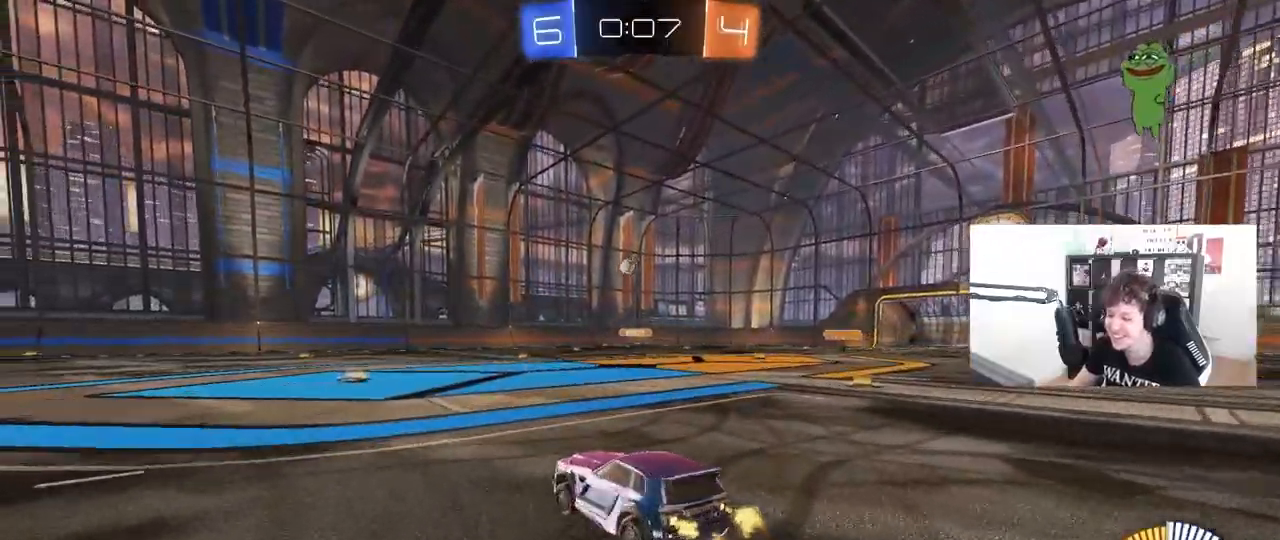
{"keys": ["d", "w"], "mouse": [], "mouse_move": "still", "events": [[150, "a", "down"], [300, "a", "up"], [350, "d", "down"]]}
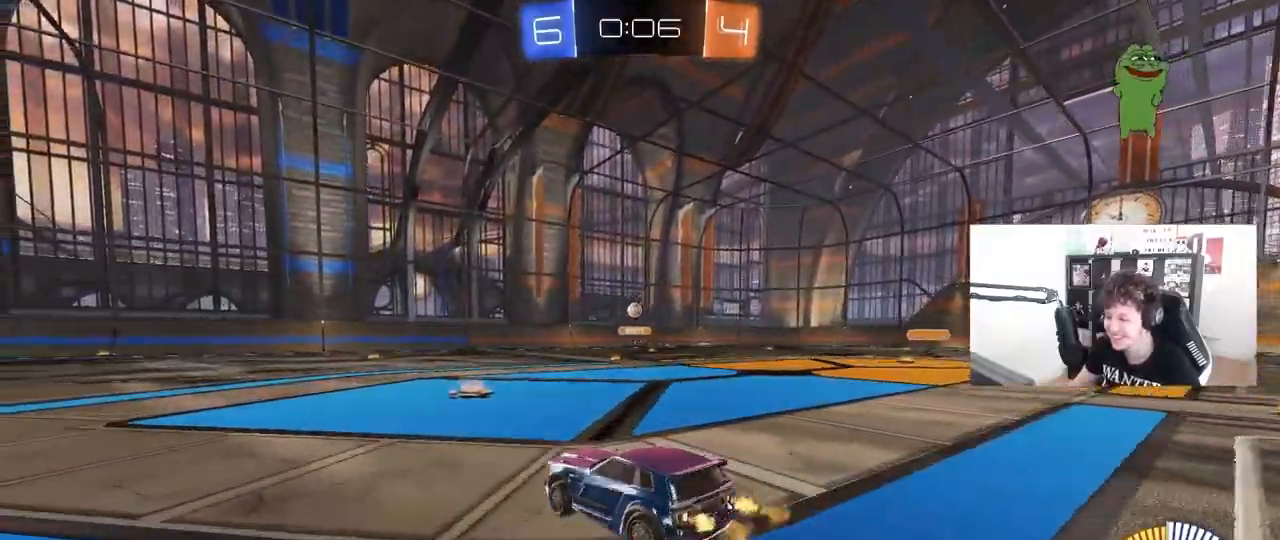
{"keys": ["a"], "mouse": [], "mouse_move": "still", "events": [[67, "d", "up"], [400, "a", "down"], [450, "w", "up"]]}
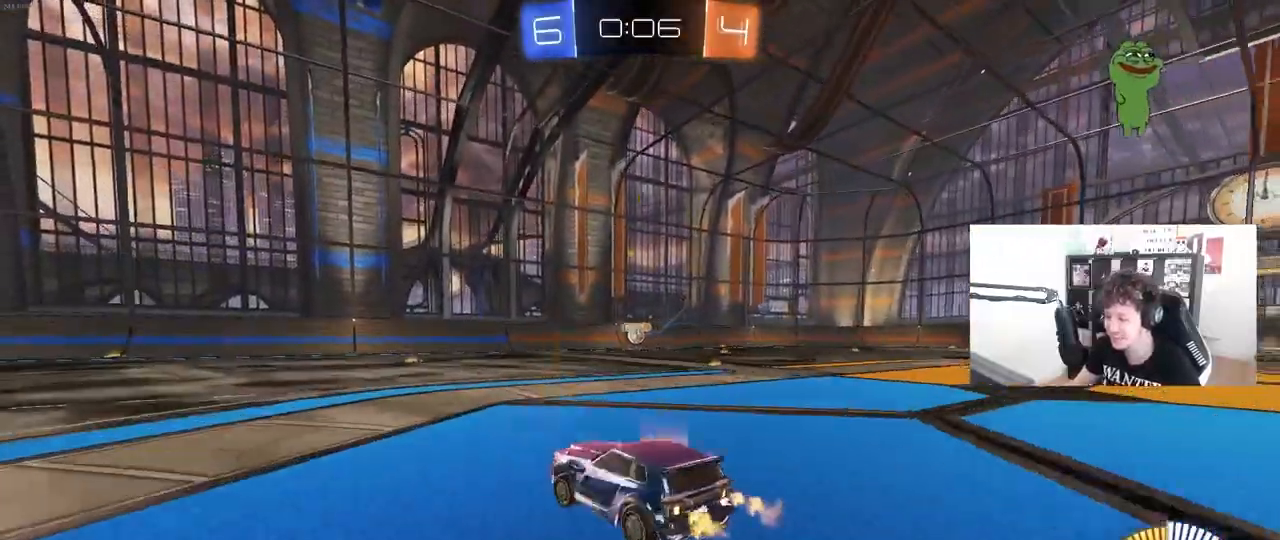
{"keys": ["a", "w"], "mouse": [], "mouse_move": "still", "events": [[133, "s", "down"], [333, "s", "up"], [467, "w", "down"]]}
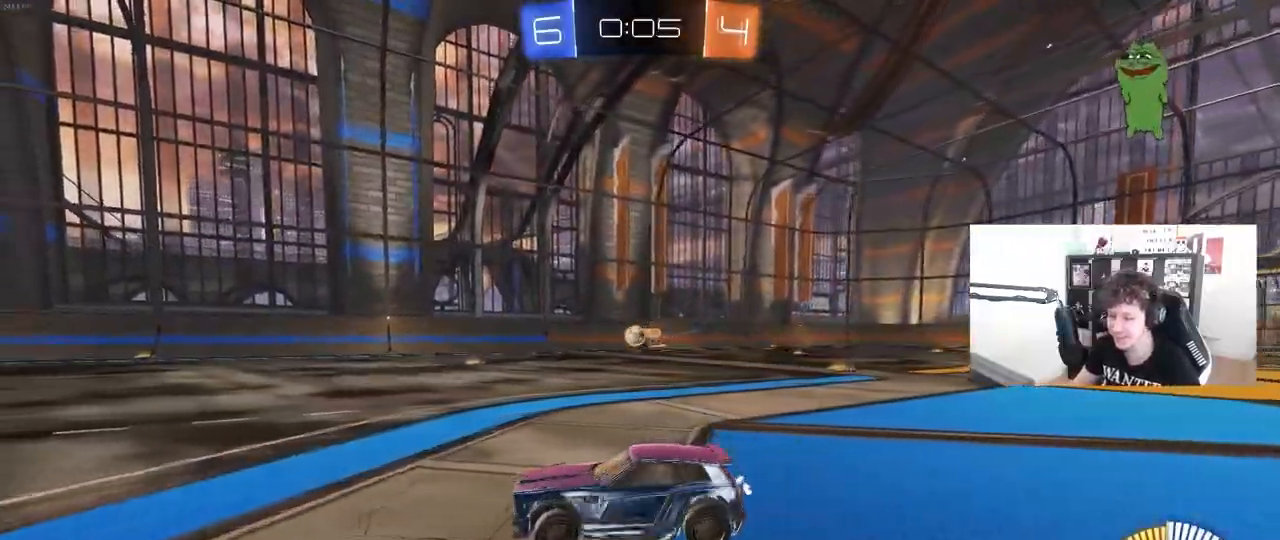
{"keys": ["w"], "mouse": [], "mouse_move": "still", "events": [[100, "a", "up"], [150, "d", "down"], [483, "d", "up"]]}
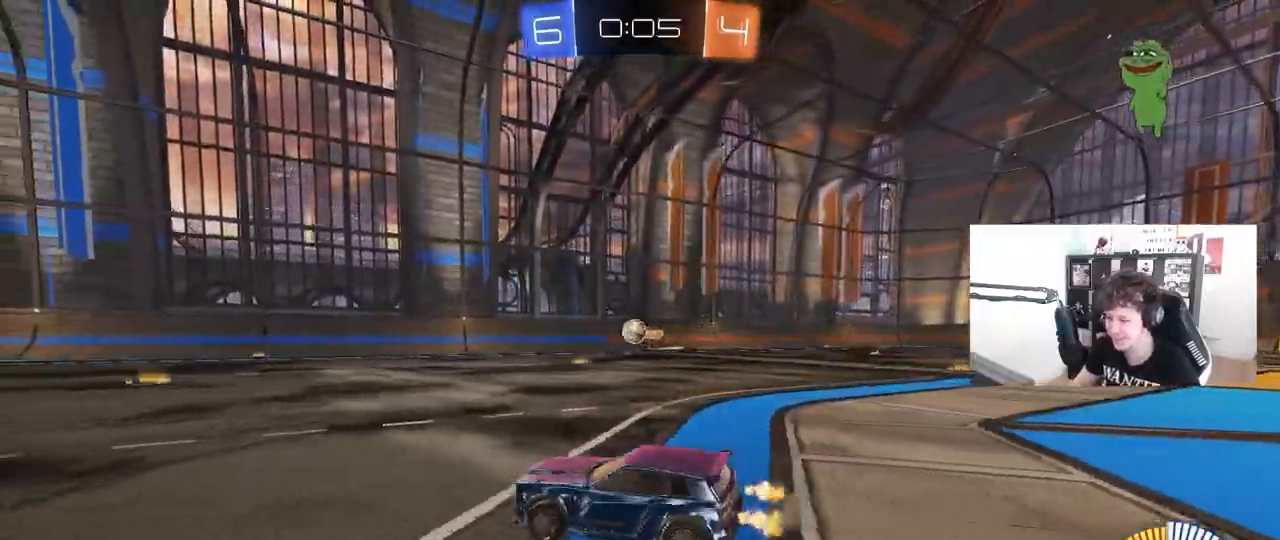
{"keys": ["d"], "mouse": [], "mouse_move": "still", "events": [[67, "a", "down"], [217, "a", "up"], [350, "a", "down"], [450, "a", "up"], [500, "d", "down"], [500, "w", "up"]]}
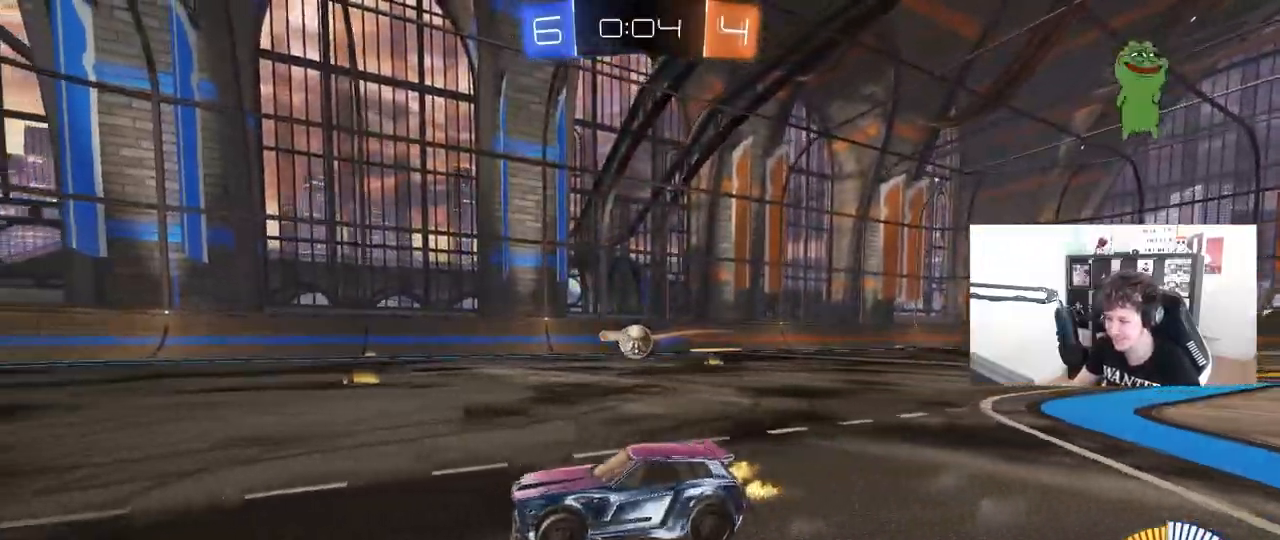
{"keys": ["a", "w"], "mouse": [], "mouse_move": "still", "events": [[83, "d", "up"], [133, "a", "down"], [333, "a", "up"], [333, "w", "down"], [417, "a", "down"]]}
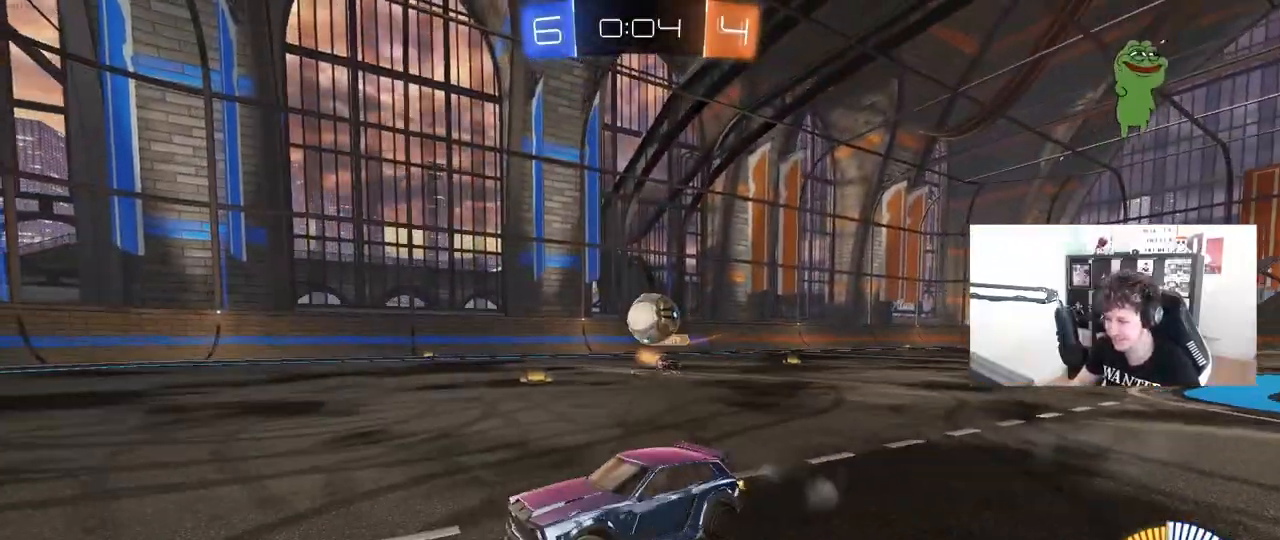
{"keys": ["a", "w"], "mouse": ["left"], "mouse_move": "still", "events": [[67, "a", "up"], [100, "d", "down"], [350, "a", "down"], [350, "d", "up"], [350, "mouse_left", "down"]]}
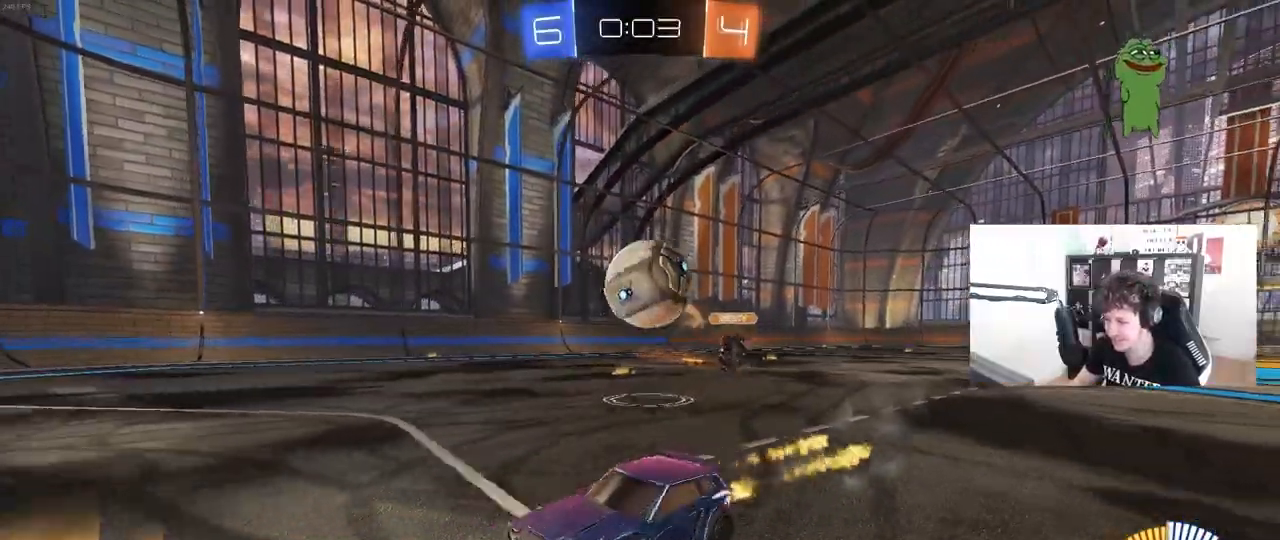
{"keys": ["d", "s"], "mouse": ["right"], "mouse_move": "up", "events": [[83, "a", "up"], [83, "w", "up"], [167, "d", "down"], [167, "mouse_left", "up"], [317, "a", "down"], [317, "d", "up"], [317, "mouse_right", "down"], [317, "s", "down"], [400, "a", "up"], [450, "d", "down"]]}
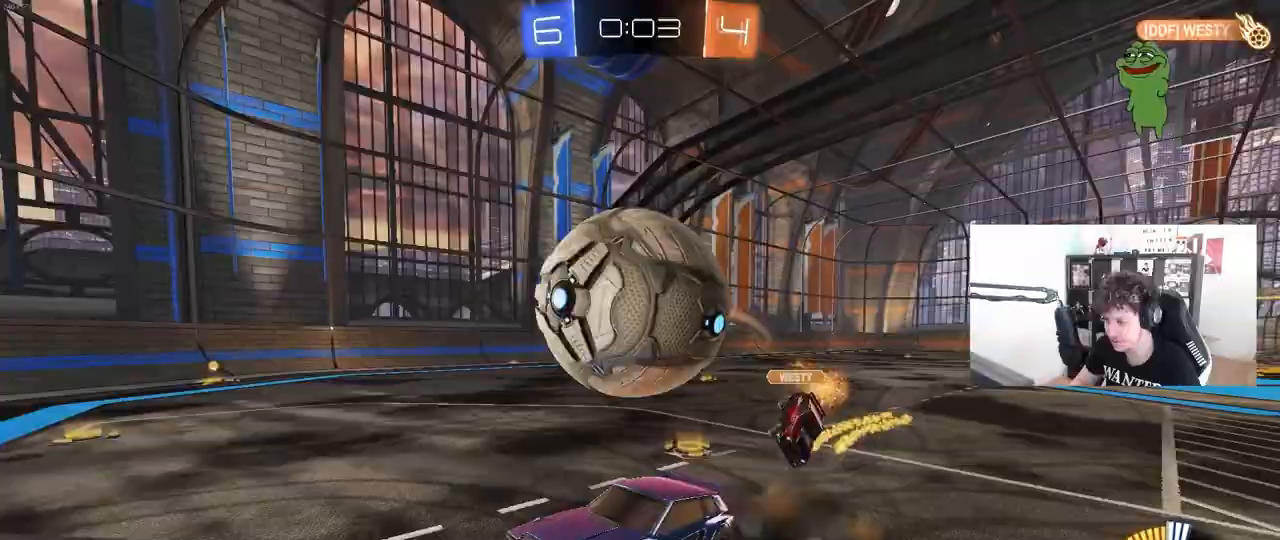
{"keys": ["d", "shift", "space"], "mouse": [], "mouse_move": "still", "events": [[233, "mouse_right", "up"], [283, "shift", "down"], [417, "s", "up"], [467, "space", "down"]]}
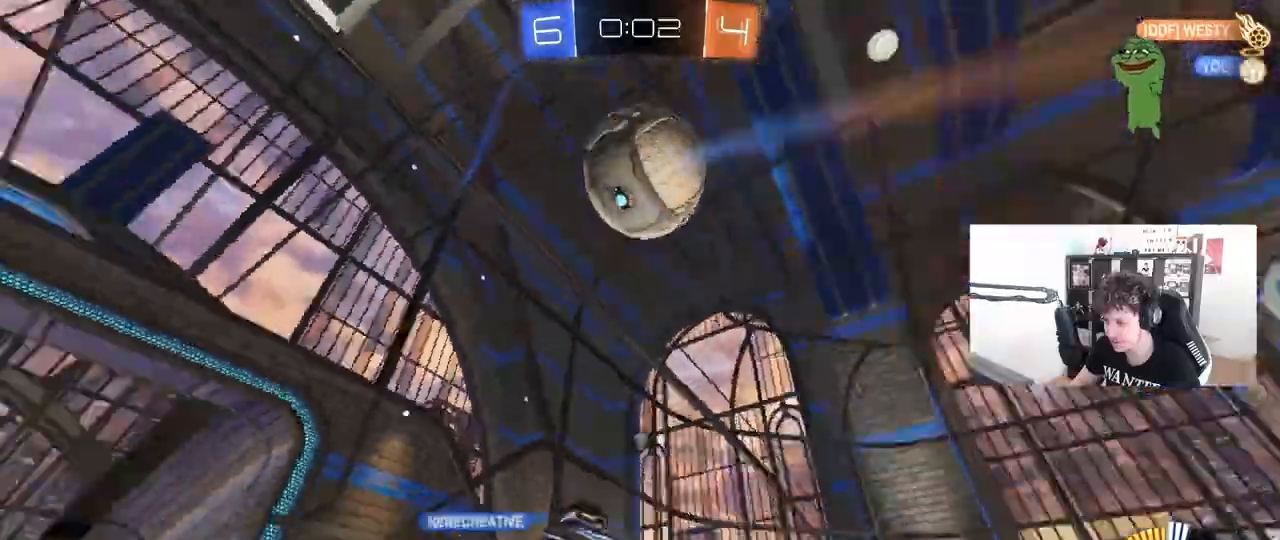
{"keys": ["space"], "mouse": ["left"], "mouse_move": "still", "events": [[17, "mouse_left", "down"], [150, "s", "down"], [200, "space", "up"], [250, "shift", "up"], [300, "a", "down"], [300, "d", "up"], [333, "a", "up"], [333, "s", "up"], [433, "d", "down"], [483, "d", "up"], [483, "space", "down"]]}